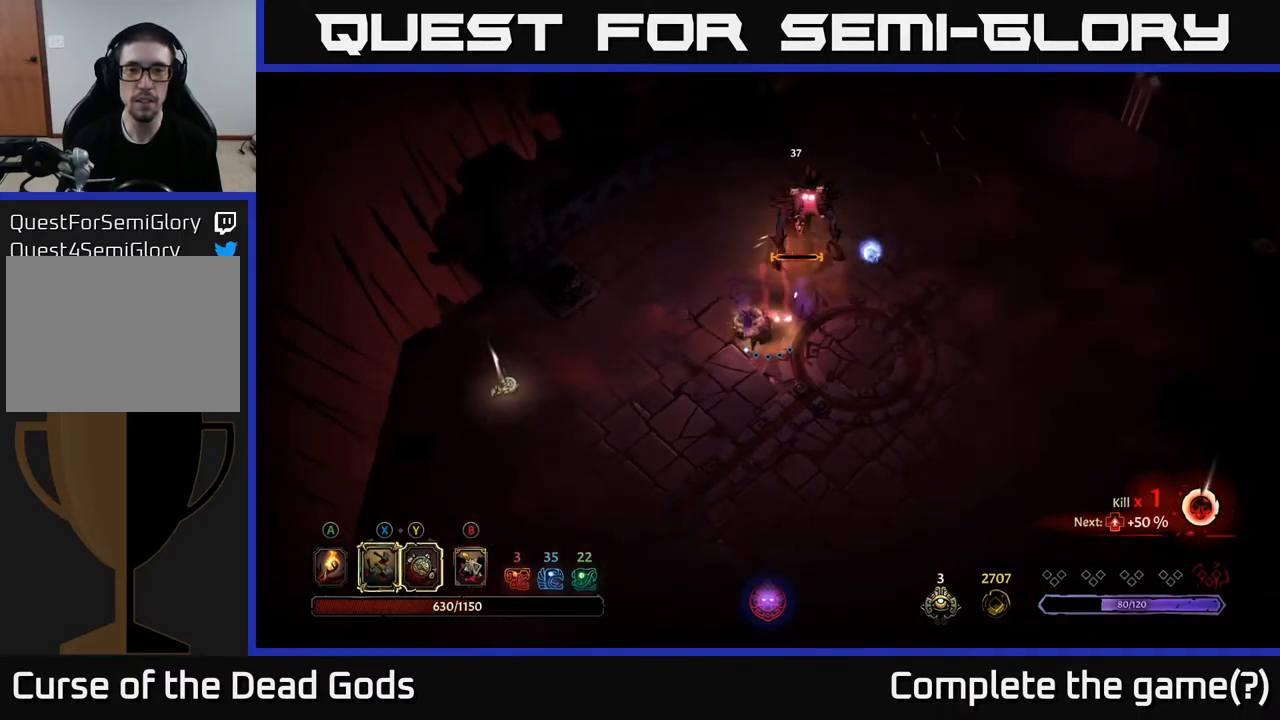
Gameplay with a controller (Xbox layout); each line is a JSON object with the inputs held at the frame after it. "events" lists button and stick changes between this image and that frame as [ms after this image, input, new state], when the widget could be followed in between.
{"buttons": ["X"], "left_stick": "up", "right_stick": "center", "events": [[17, "X", "up"], [450, "X", "down"]]}
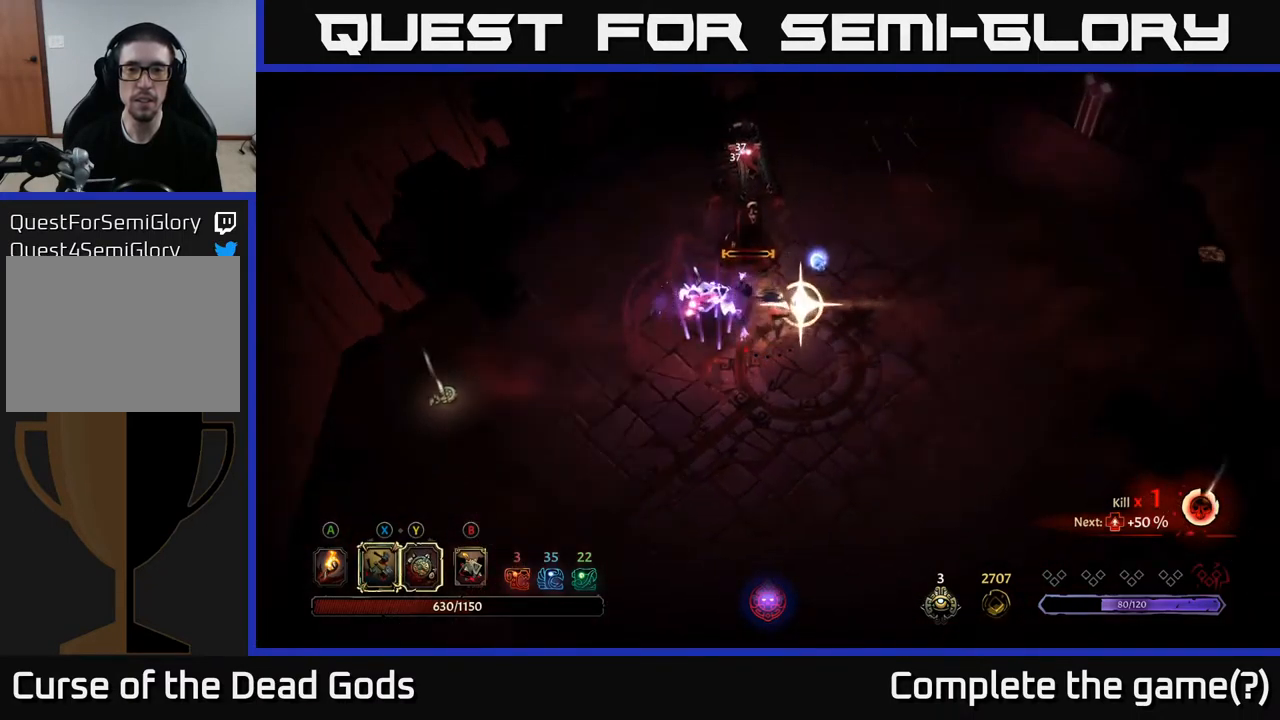
{"buttons": [], "left_stick": "up-left", "right_stick": "center", "events": [[34, "X", "up"], [434, "left_stick", "up-left"]]}
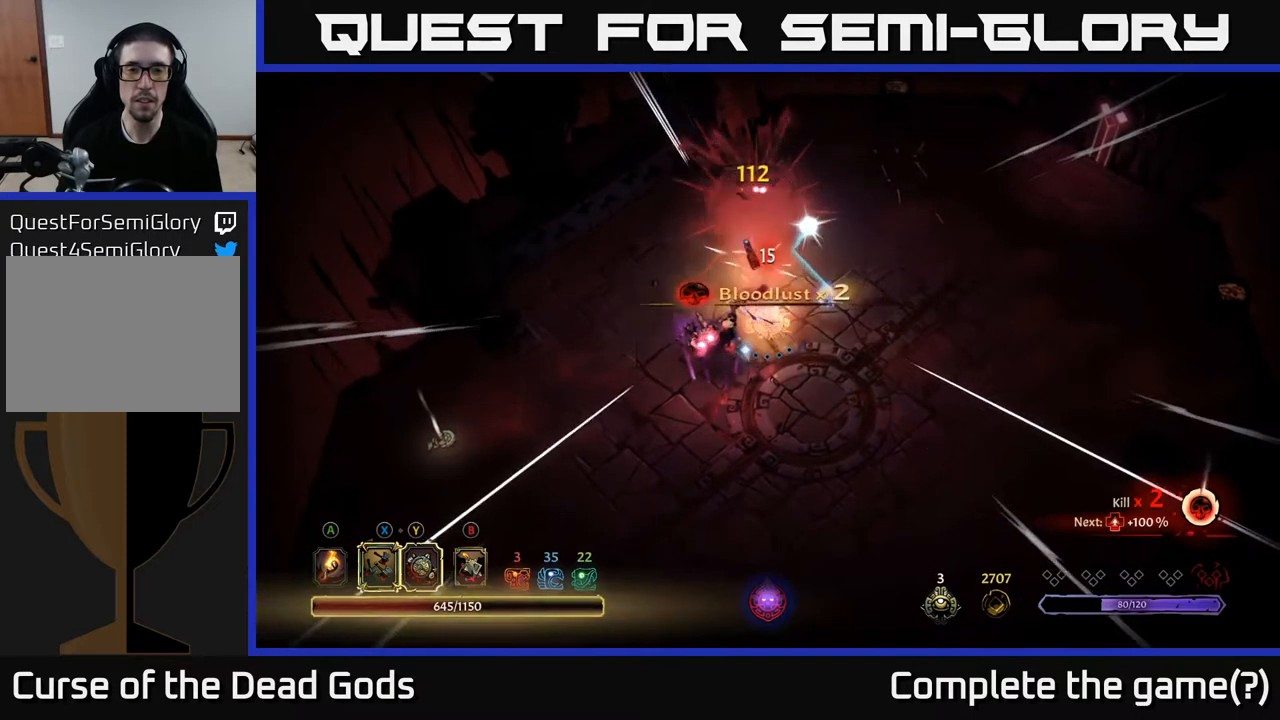
{"buttons": [], "left_stick": "down-left", "right_stick": "center", "events": [[200, "left_stick", "down-left"], [317, "X", "down"], [434, "X", "up"]]}
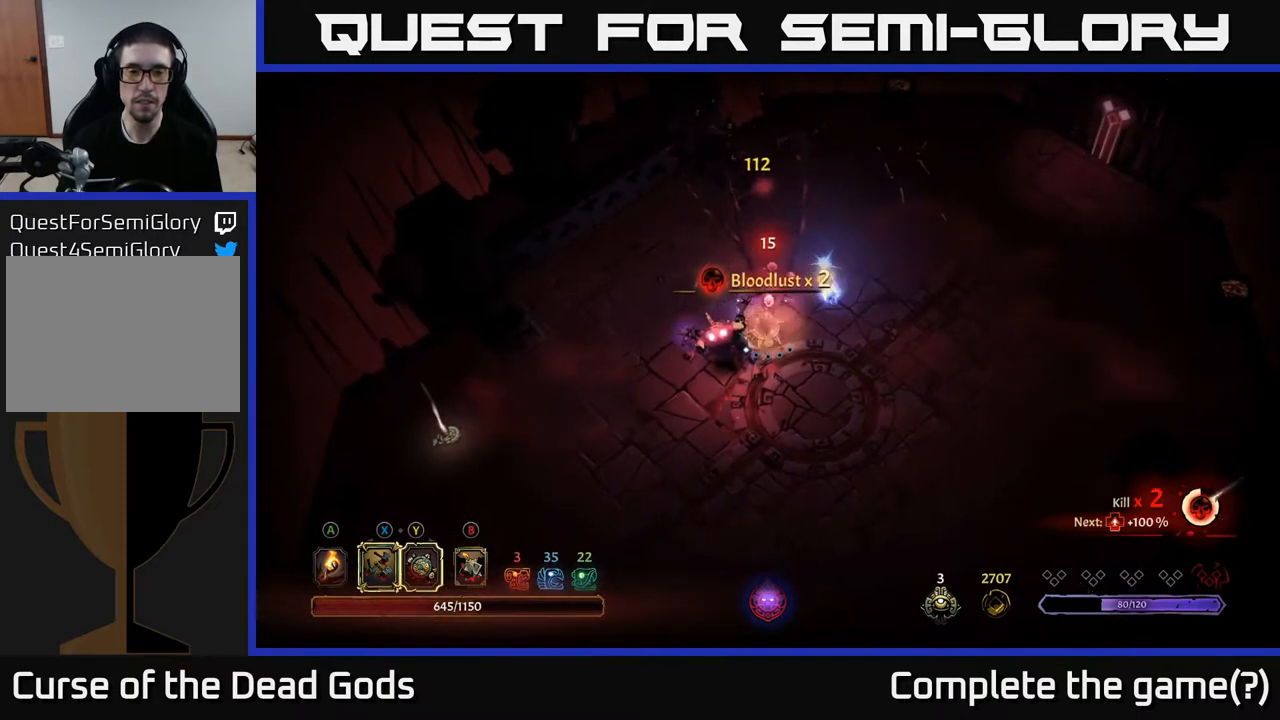
{"buttons": [], "left_stick": "down-left", "right_stick": "center", "events": [[250, "X", "down"], [384, "X", "up"]]}
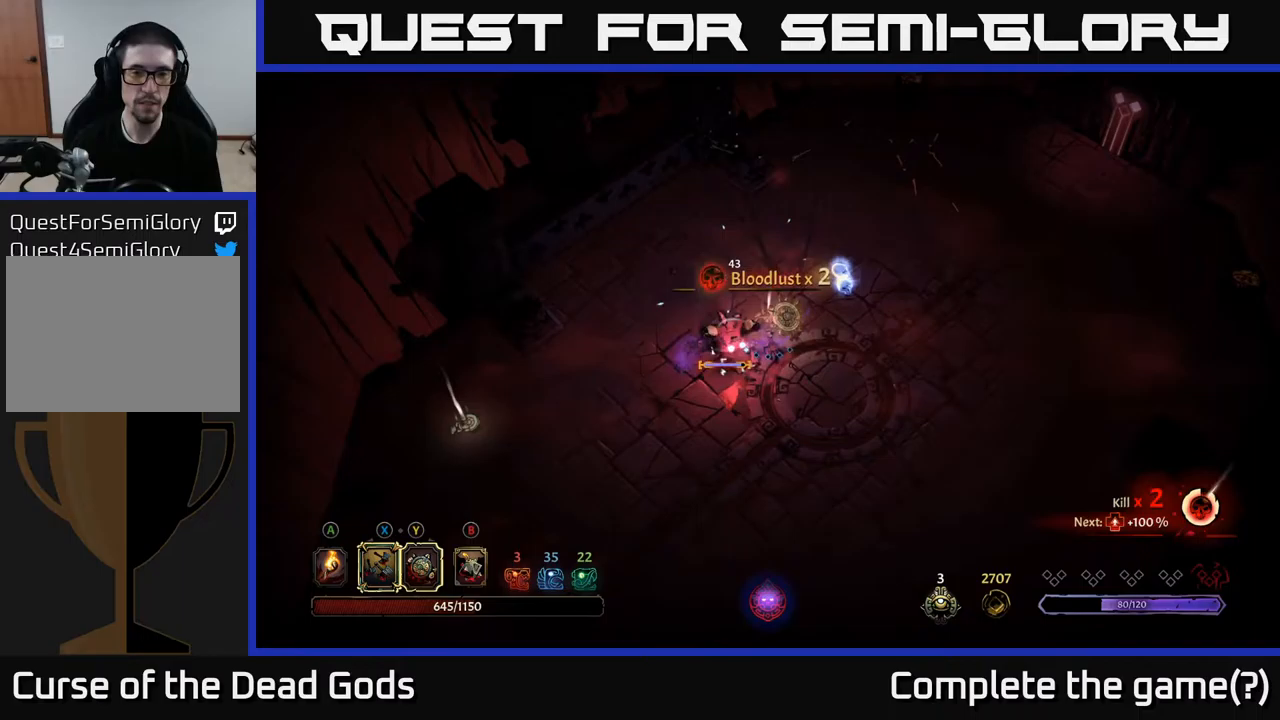
{"buttons": [], "left_stick": "center", "right_stick": "center", "events": [[50, "X", "down"], [233, "X", "up"], [433, "left_stick", "center"]]}
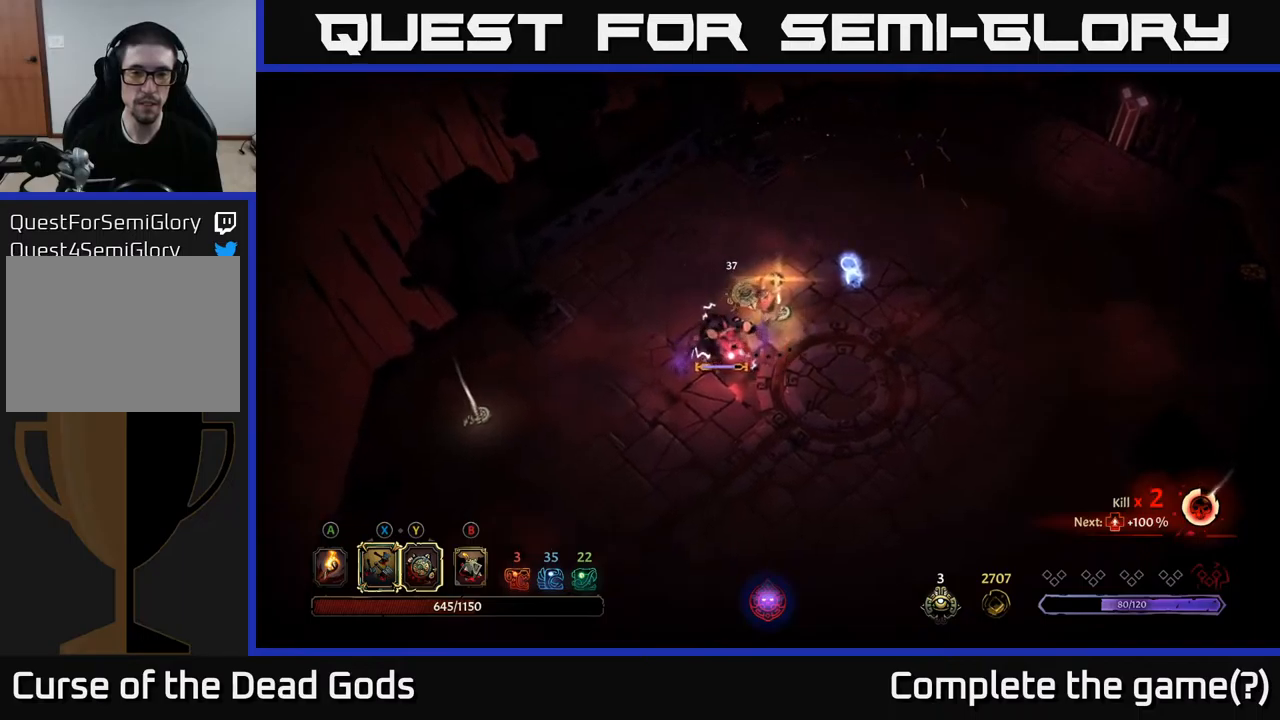
{"buttons": [], "left_stick": "center", "right_stick": "center", "events": []}
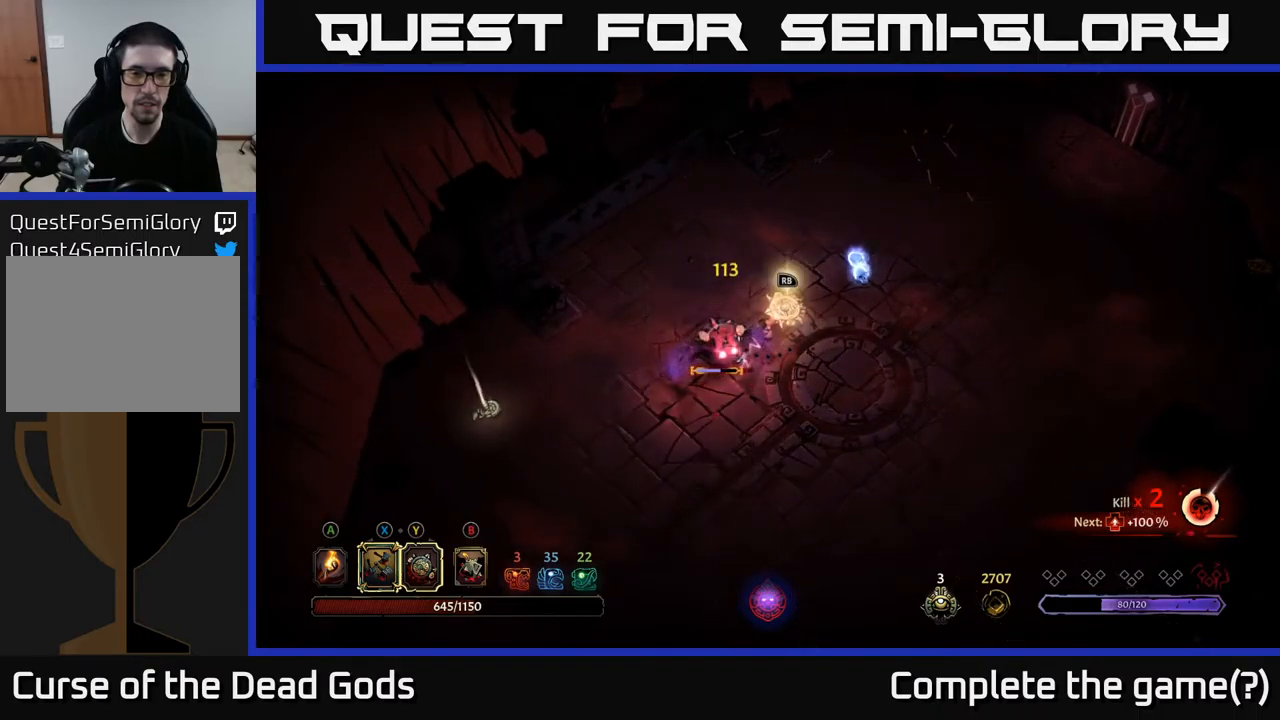
{"buttons": [], "left_stick": "center", "right_stick": "center", "events": []}
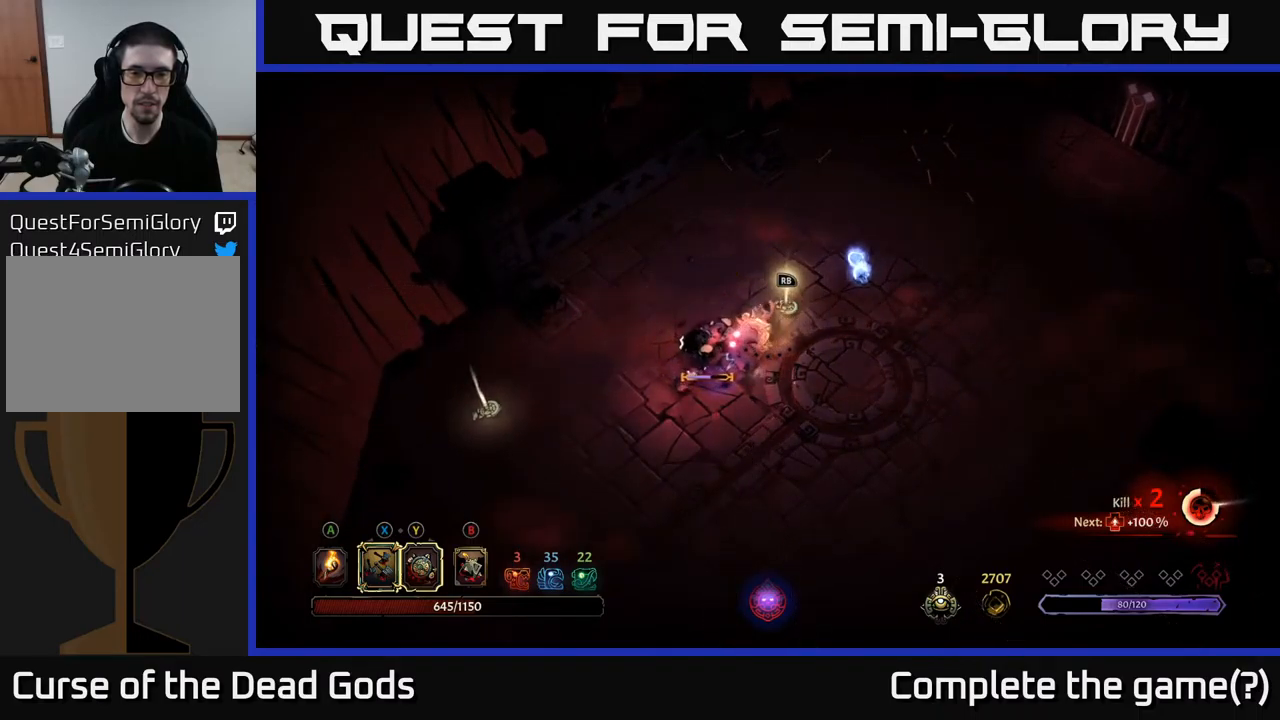
{"buttons": [], "left_stick": "center", "right_stick": "center", "events": []}
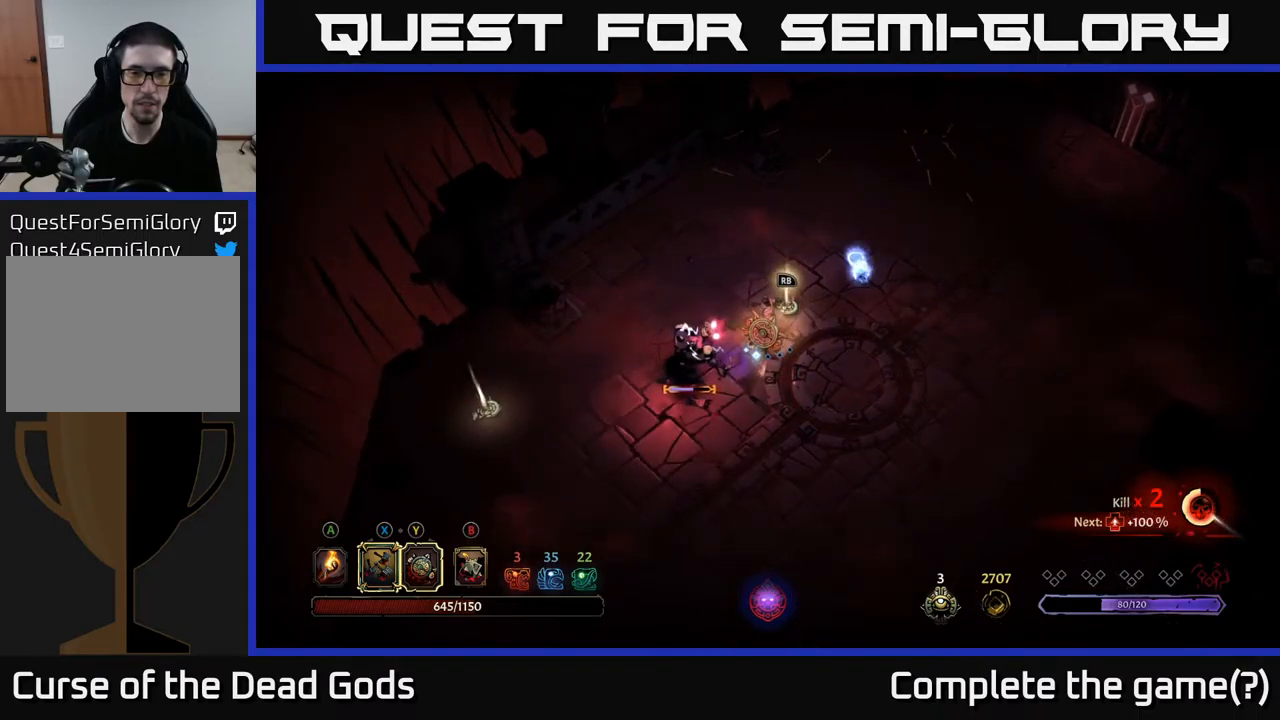
{"buttons": ["Y"], "left_stick": "center", "right_stick": "center", "events": [[367, "Y", "down"]]}
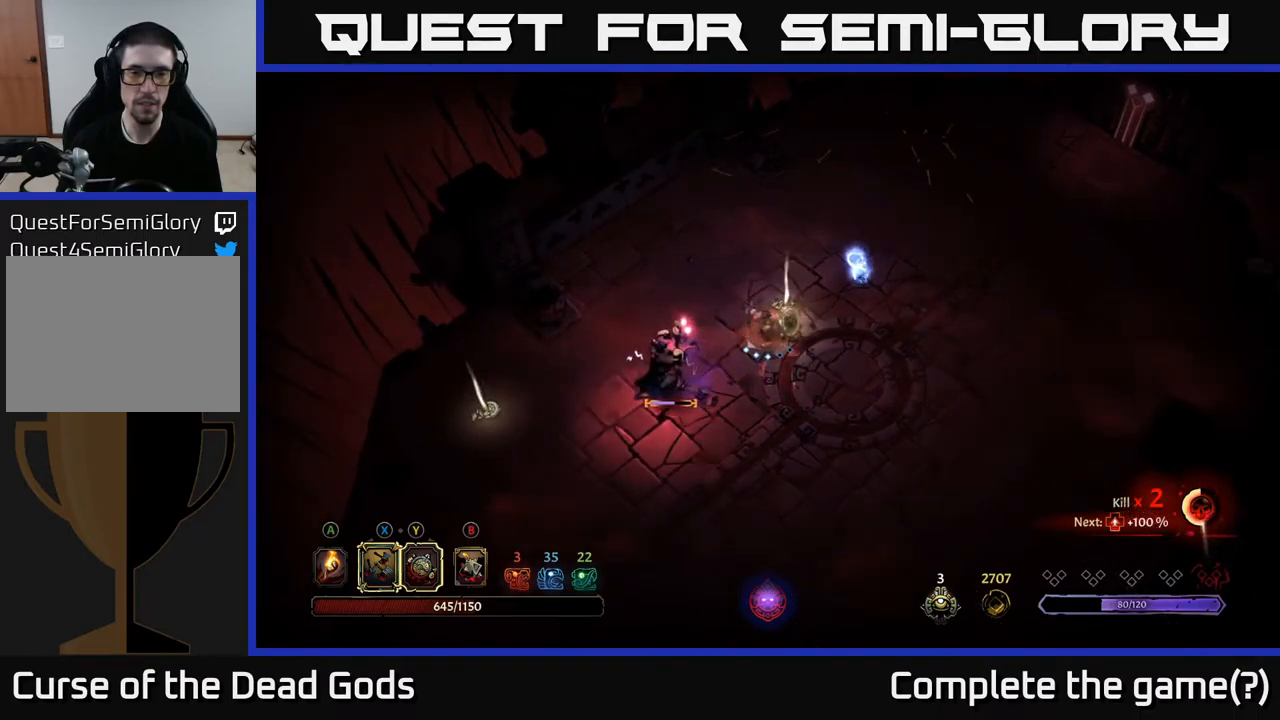
{"buttons": [], "left_stick": "down-left", "right_stick": "center", "events": [[183, "left_stick", "down-left"], [400, "Y", "up"]]}
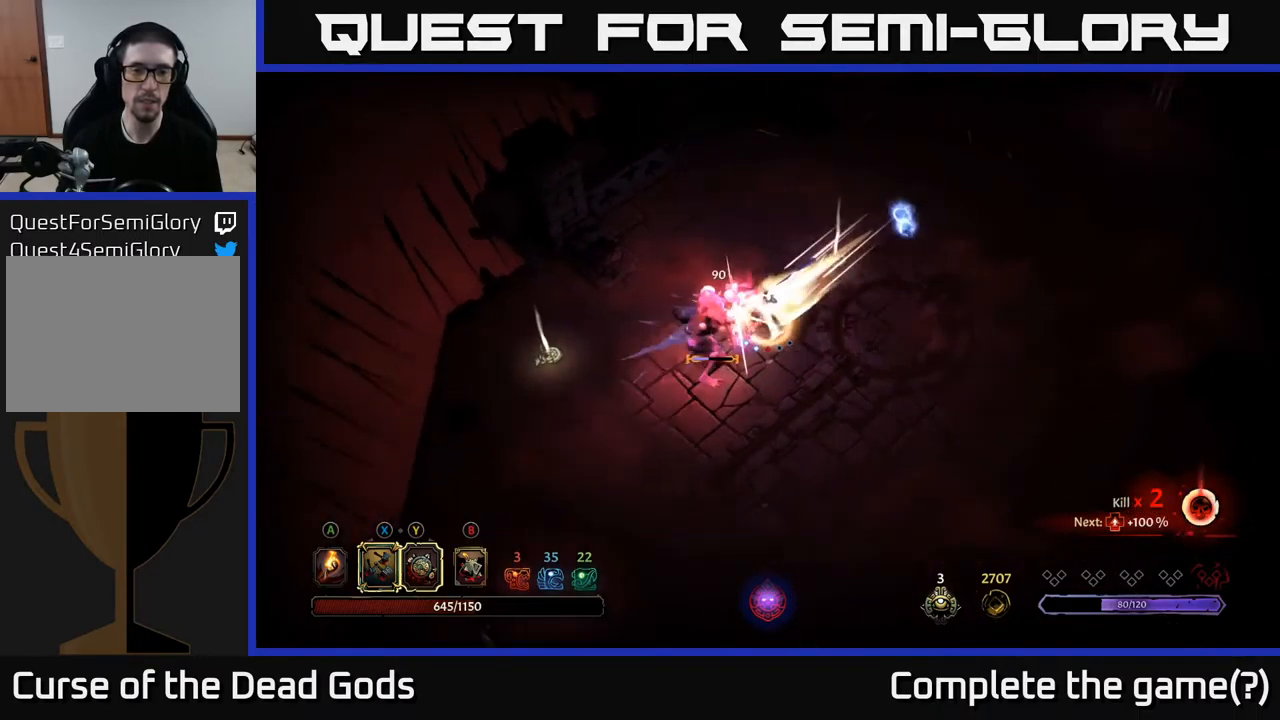
{"buttons": ["X"], "left_stick": "down-left", "right_stick": "center", "events": [[100, "X", "down"], [217, "X", "up"], [467, "X", "down"]]}
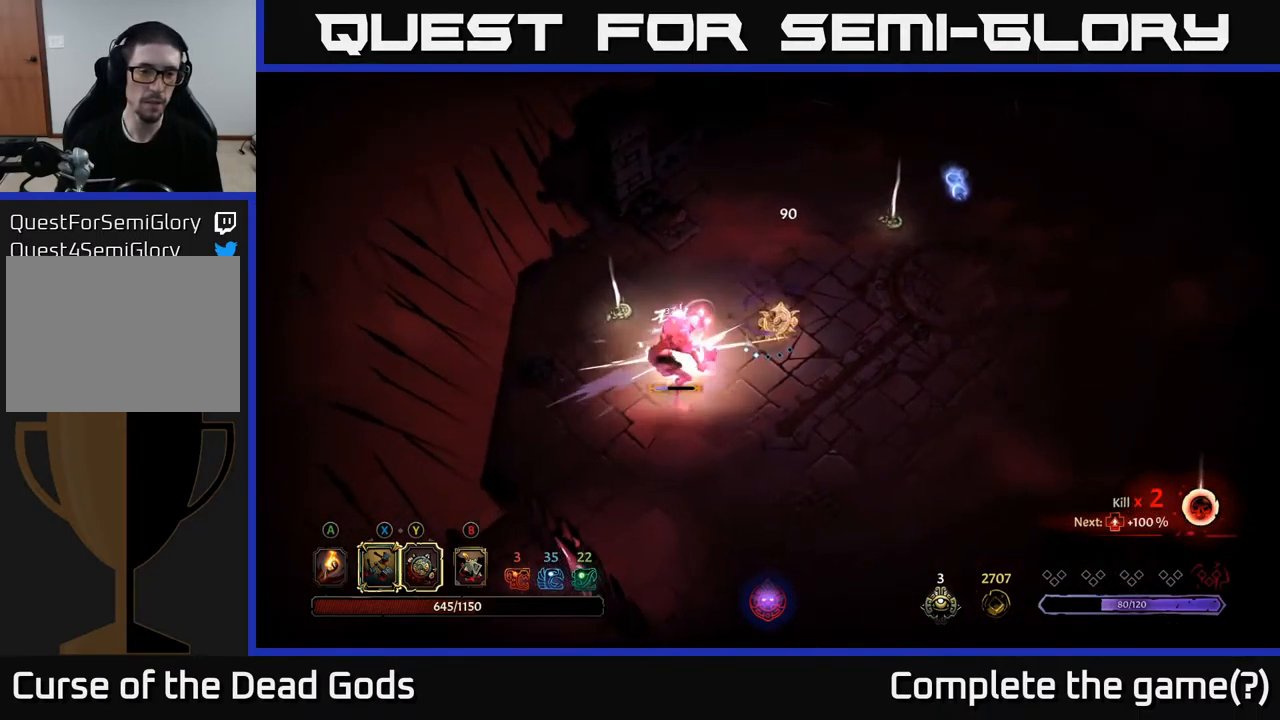
{"buttons": [], "left_stick": "down-left", "right_stick": "center", "events": [[83, "X", "up"], [283, "X", "down"], [417, "X", "up"]]}
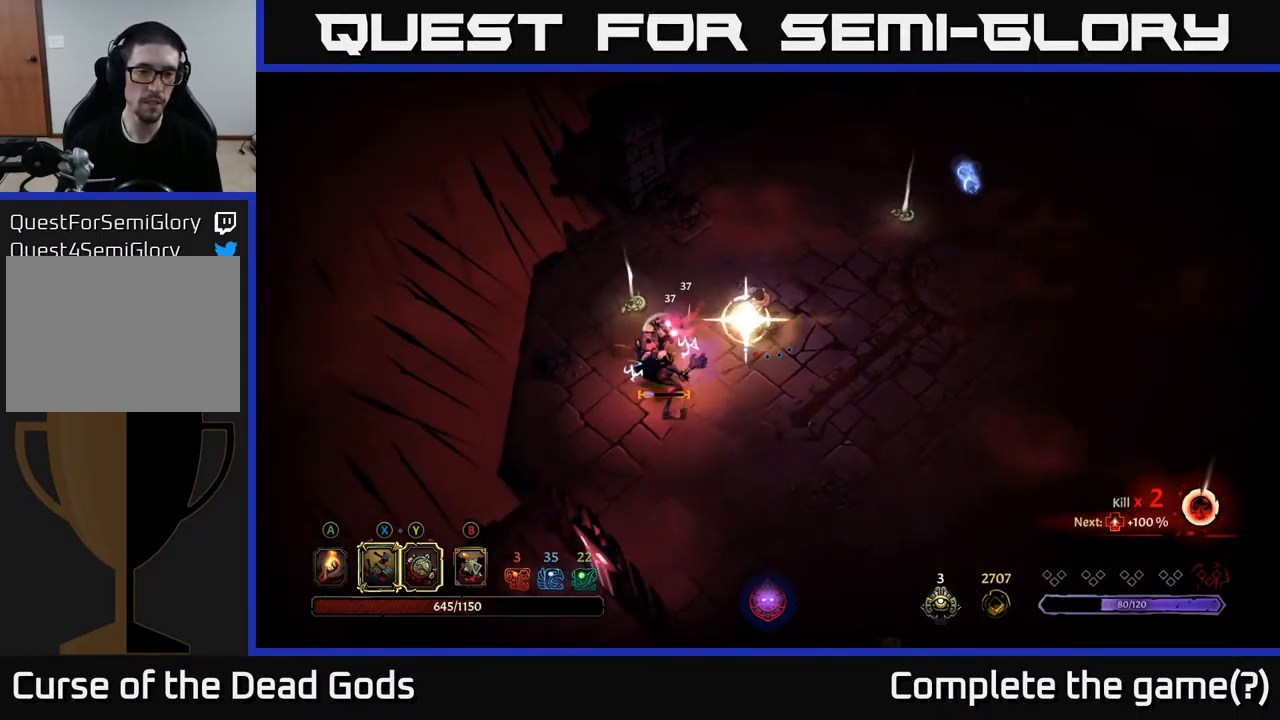
{"buttons": [], "left_stick": "center", "right_stick": "center", "events": [[233, "left_stick", "center"]]}
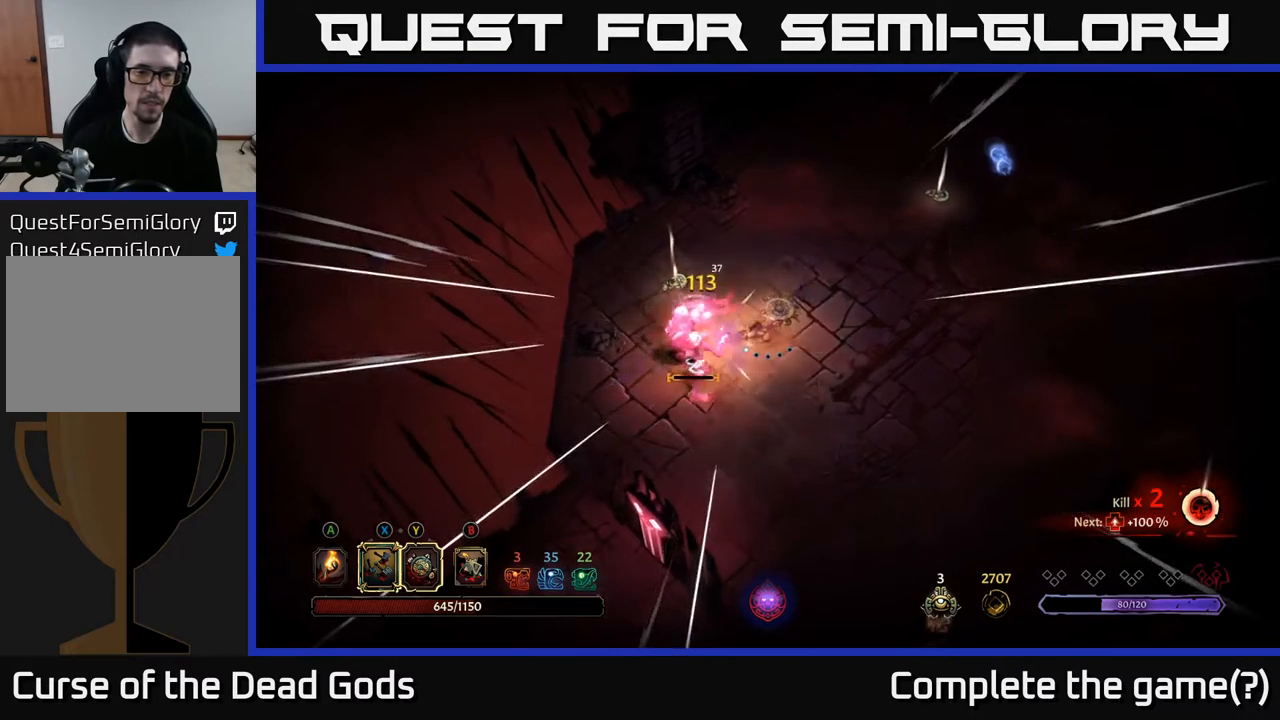
{"buttons": [], "left_stick": "center", "right_stick": "center", "events": [[200, "left_stick", "down-left"], [233, "X", "down"], [300, "X", "up"], [483, "left_stick", "center"]]}
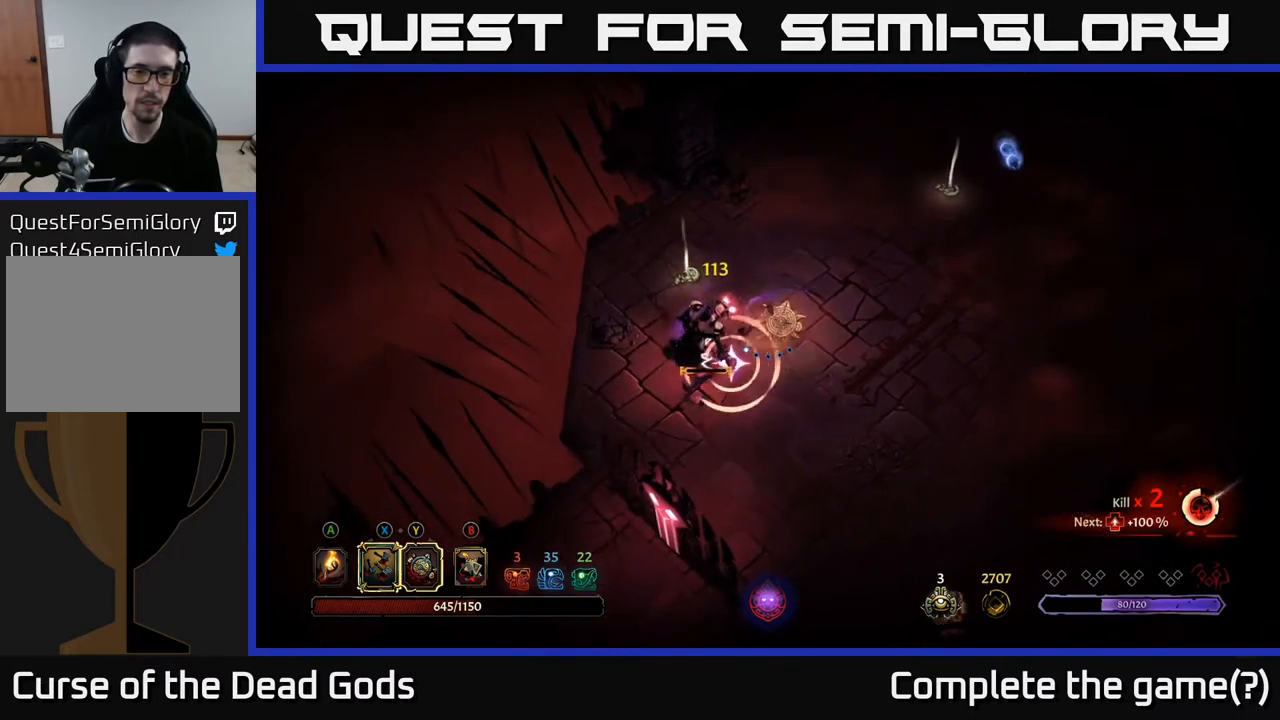
{"buttons": [], "left_stick": "center", "right_stick": "center", "events": [[250, "left_stick", "up"], [500, "left_stick", "center"]]}
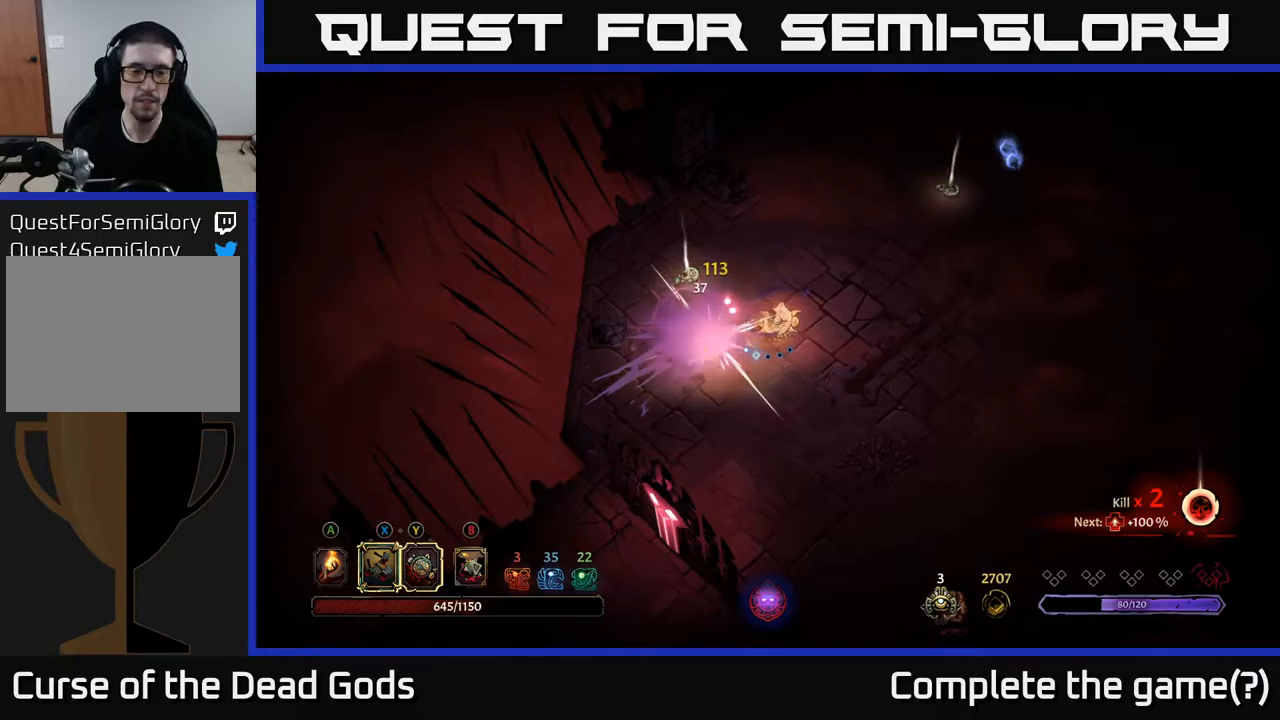
{"buttons": [], "left_stick": "center", "right_stick": "center", "events": [[67, "left_stick", "down-left"], [150, "left_stick", "center"]]}
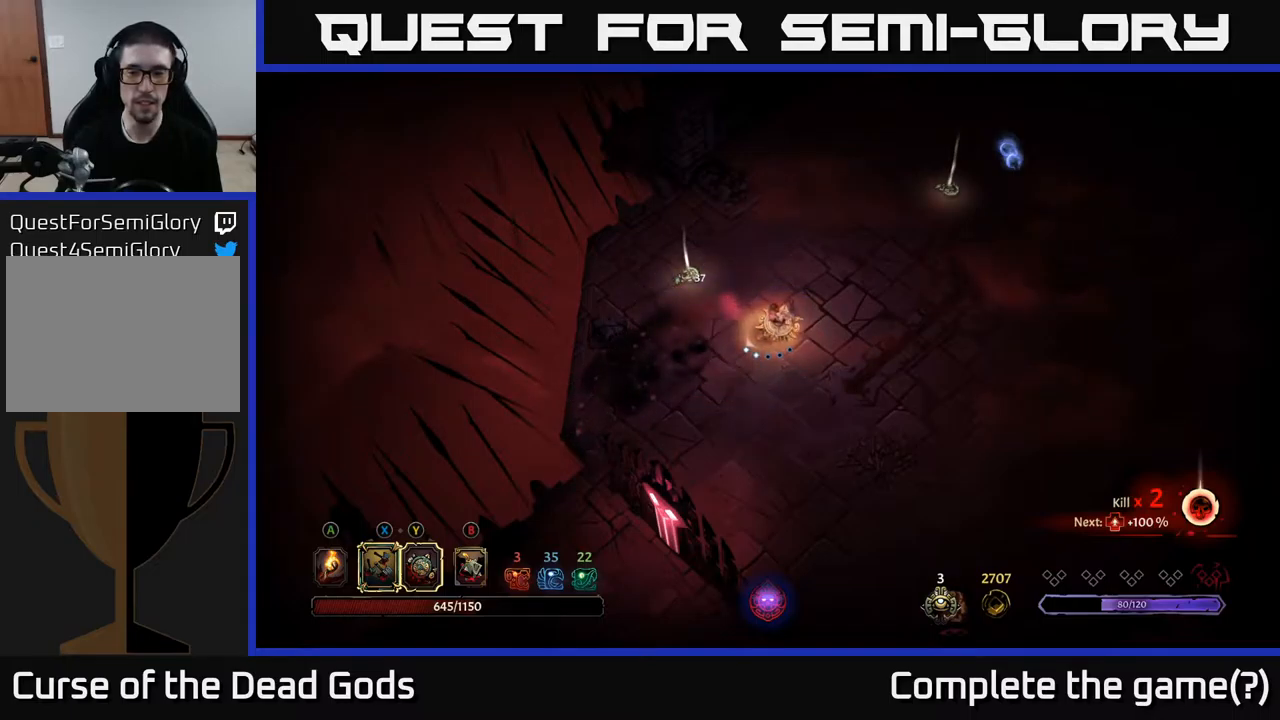
{"buttons": [], "left_stick": "center", "right_stick": "center", "events": []}
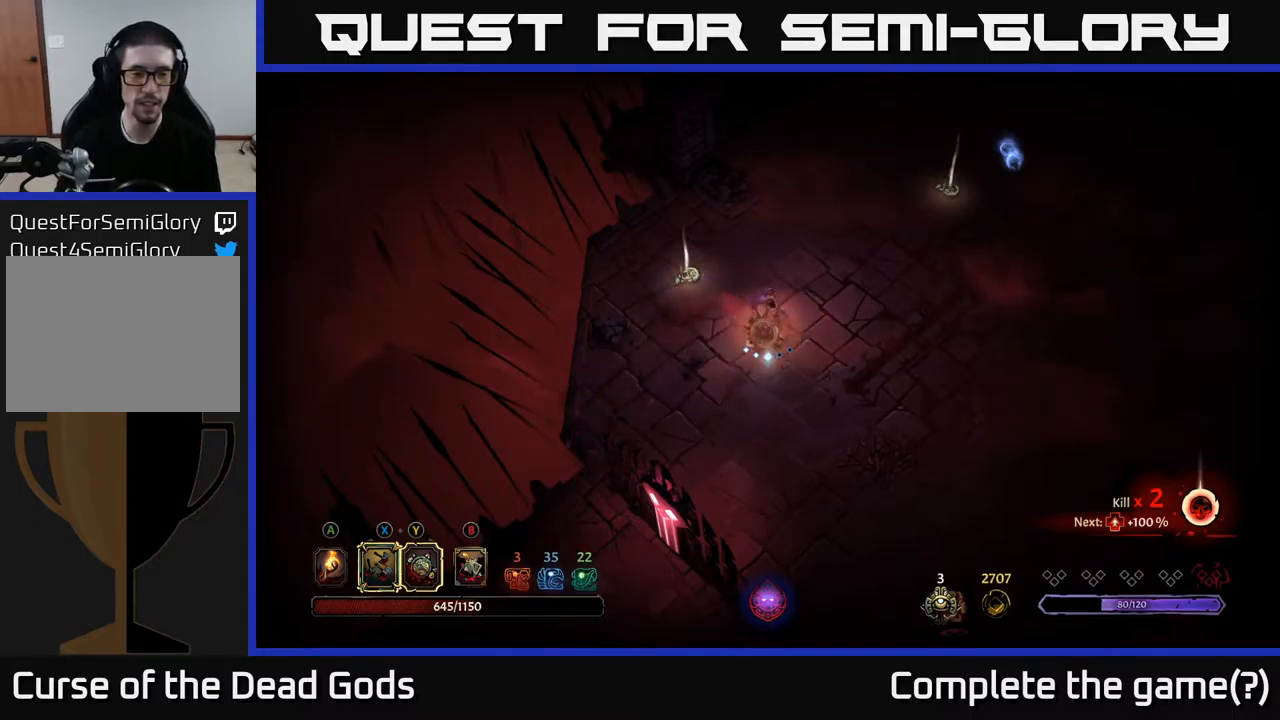
{"buttons": ["A"], "left_stick": "center", "right_stick": "center", "events": [[484, "A", "down"]]}
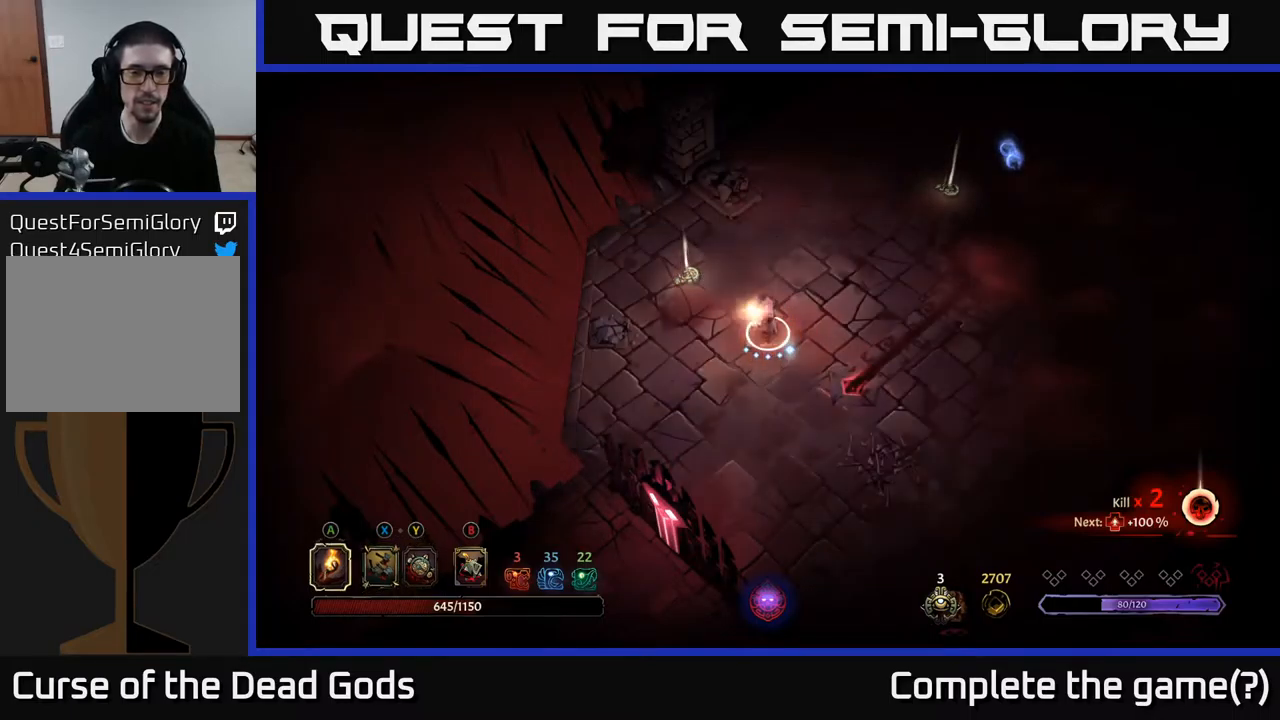
{"buttons": [], "left_stick": "up-left", "right_stick": "center", "events": [[84, "A", "up"], [167, "left_stick", "up-left"]]}
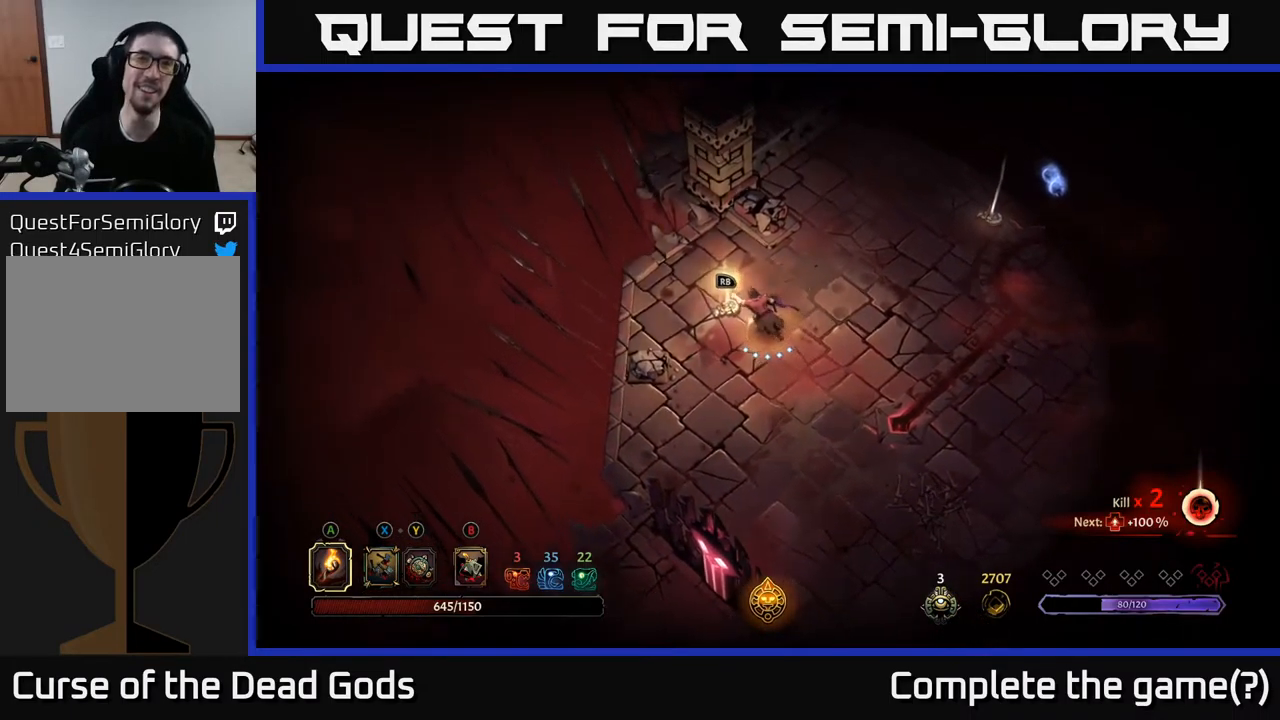
{"buttons": [], "left_stick": "center", "right_stick": "center", "events": [[134, "R1", "down"], [200, "left_stick", "center"], [250, "R1", "up"]]}
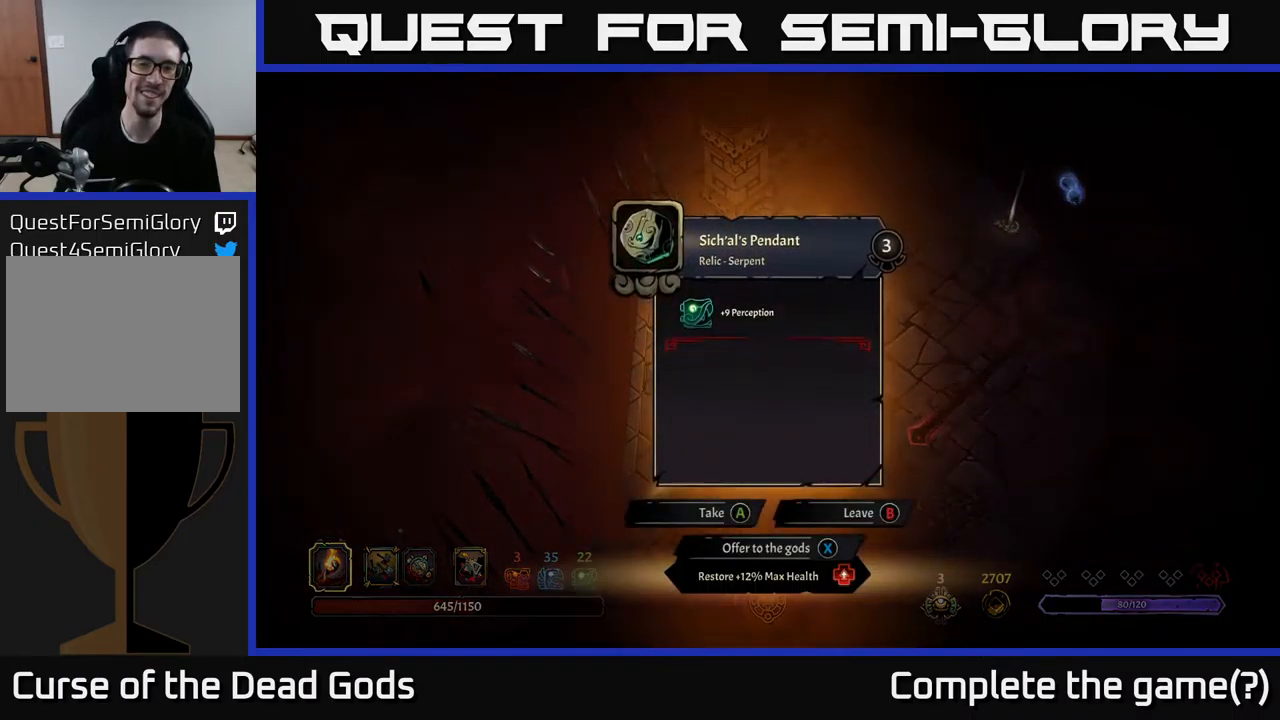
{"buttons": [], "left_stick": "center", "right_stick": "center", "events": []}
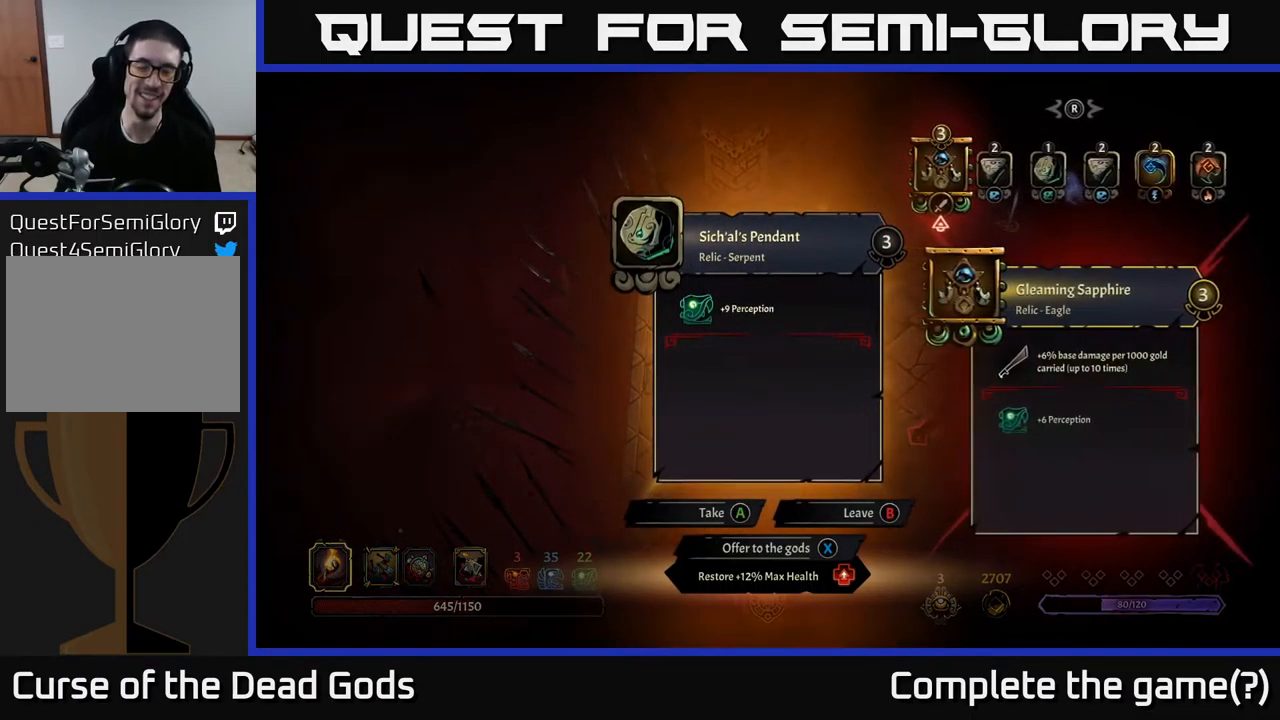
{"buttons": [], "left_stick": "center", "right_stick": "center", "events": []}
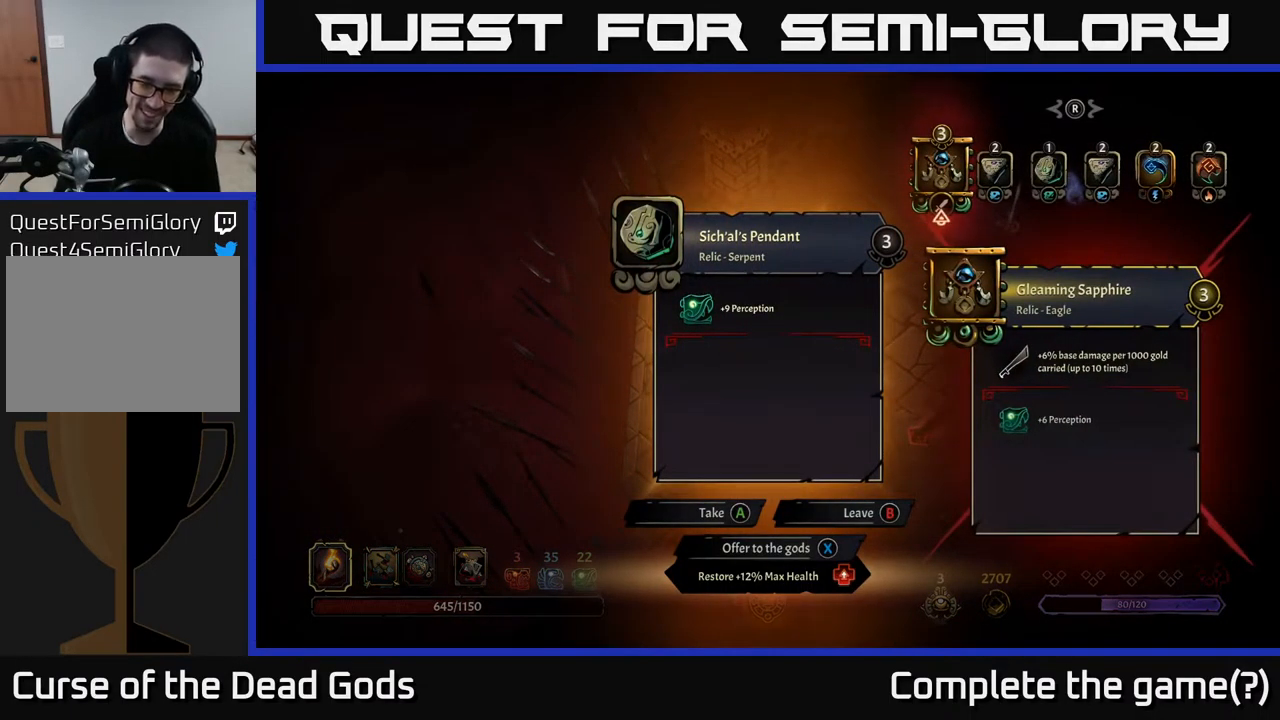
{"buttons": [], "left_stick": "center", "right_stick": "center", "events": []}
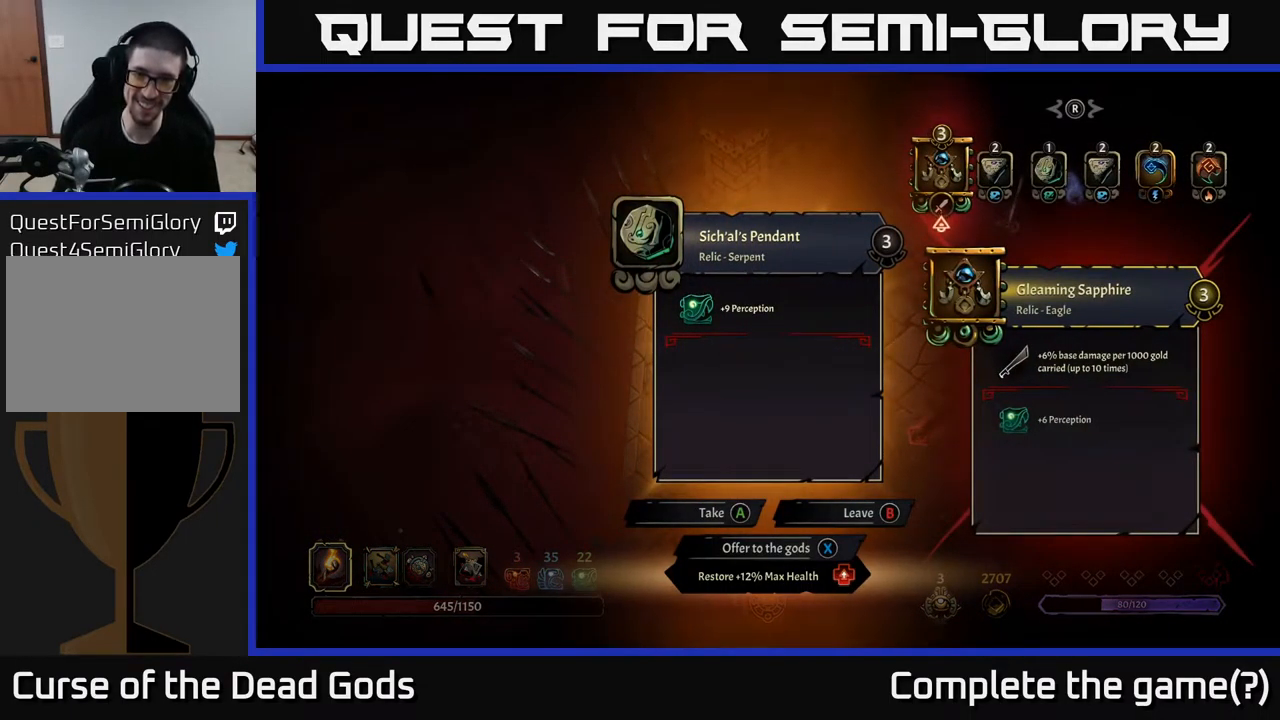
{"buttons": [], "left_stick": "center", "right_stick": "center", "events": []}
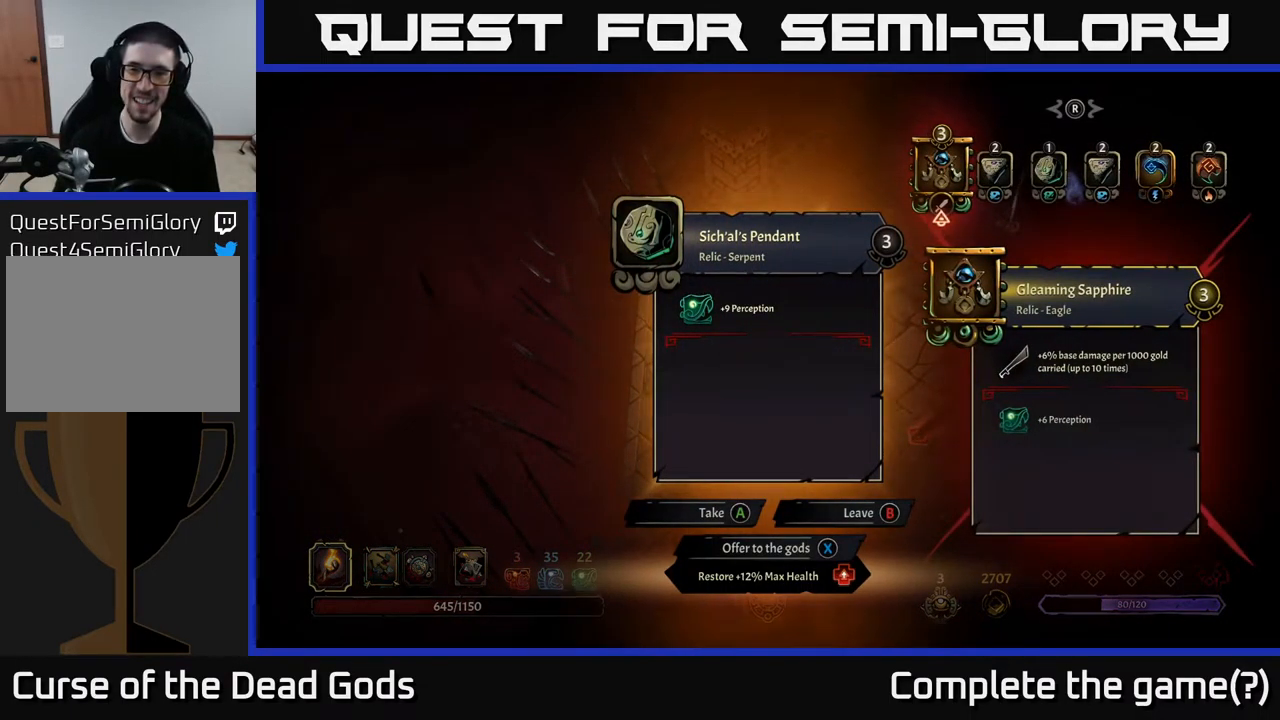
{"buttons": [], "left_stick": "center", "right_stick": "center", "events": []}
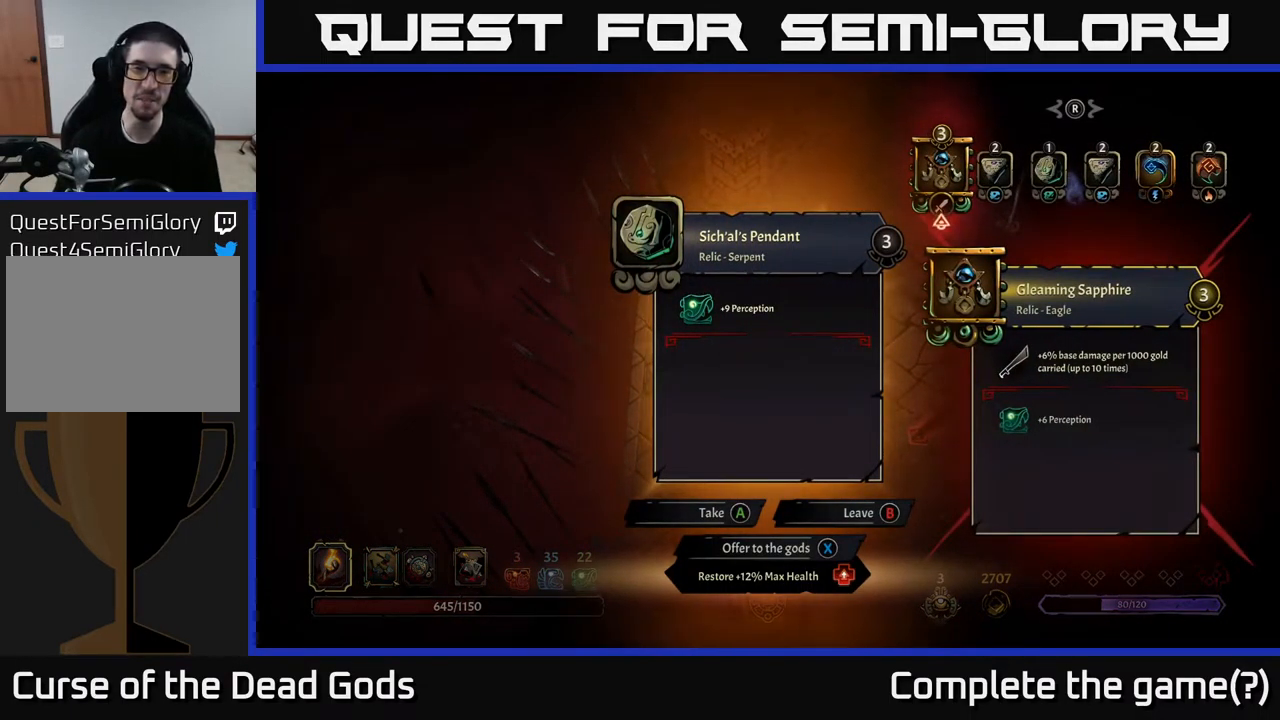
{"buttons": [], "left_stick": "center", "right_stick": "center", "events": []}
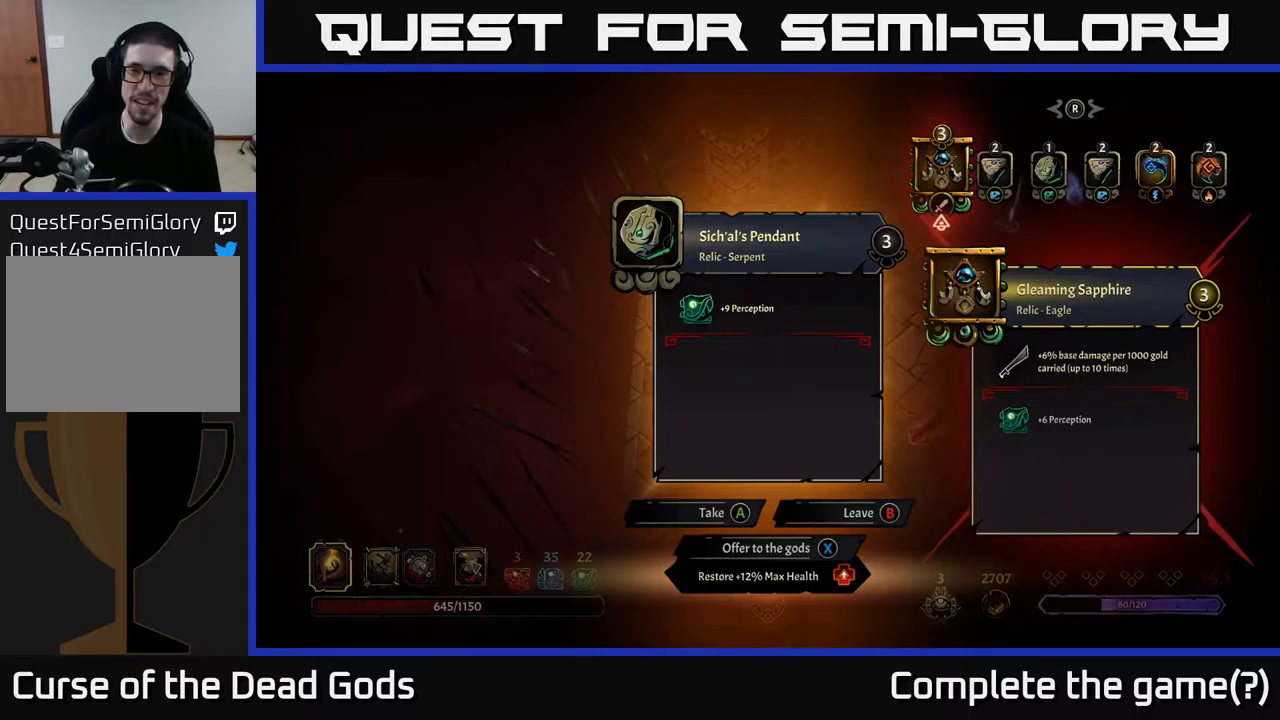
{"buttons": ["DPAD_RIGHT"], "left_stick": "center", "right_stick": "center", "events": [[350, "DPAD_RIGHT", "down"], [434, "DPAD_RIGHT", "up"], [500, "DPAD_RIGHT", "down"]]}
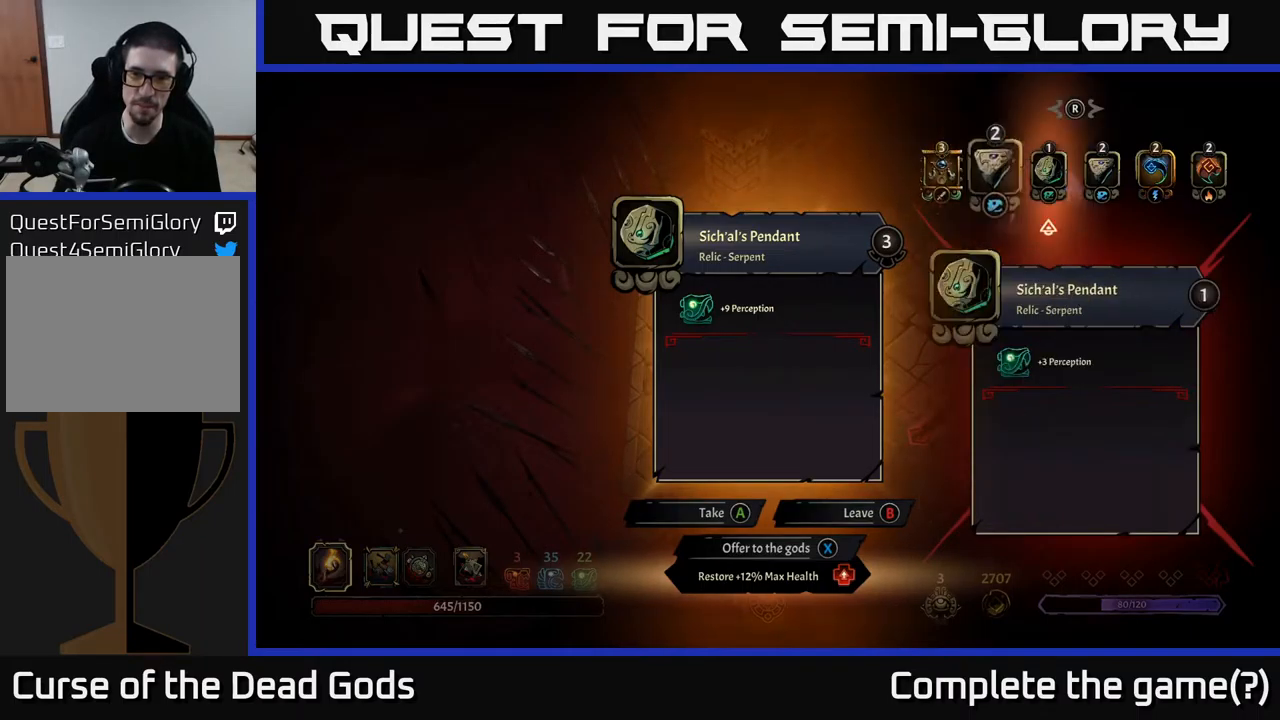
{"buttons": [], "left_stick": "center", "right_stick": "center", "events": [[117, "DPAD_RIGHT", "up"]]}